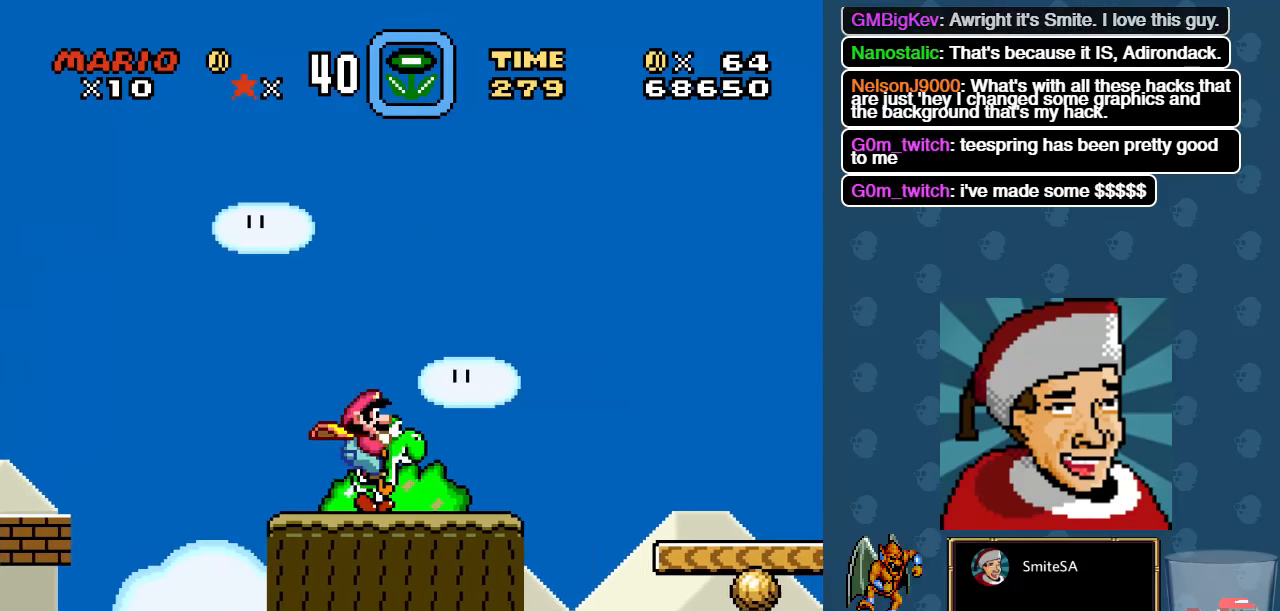
Gameplay with a controller (Xbox layout); each line is a JSON object with the inputs held at the frame after it. "events" lists button and stick changes between this image and that frame as [ms after this image, input, new state], when the widget could be followed in between. Not read: SHARE.
{"buttons": ["X", "DPAD_RIGHT"], "left_stick": "center", "right_stick": "center", "events": [[116, "A", "down"], [216, "A", "up"]]}
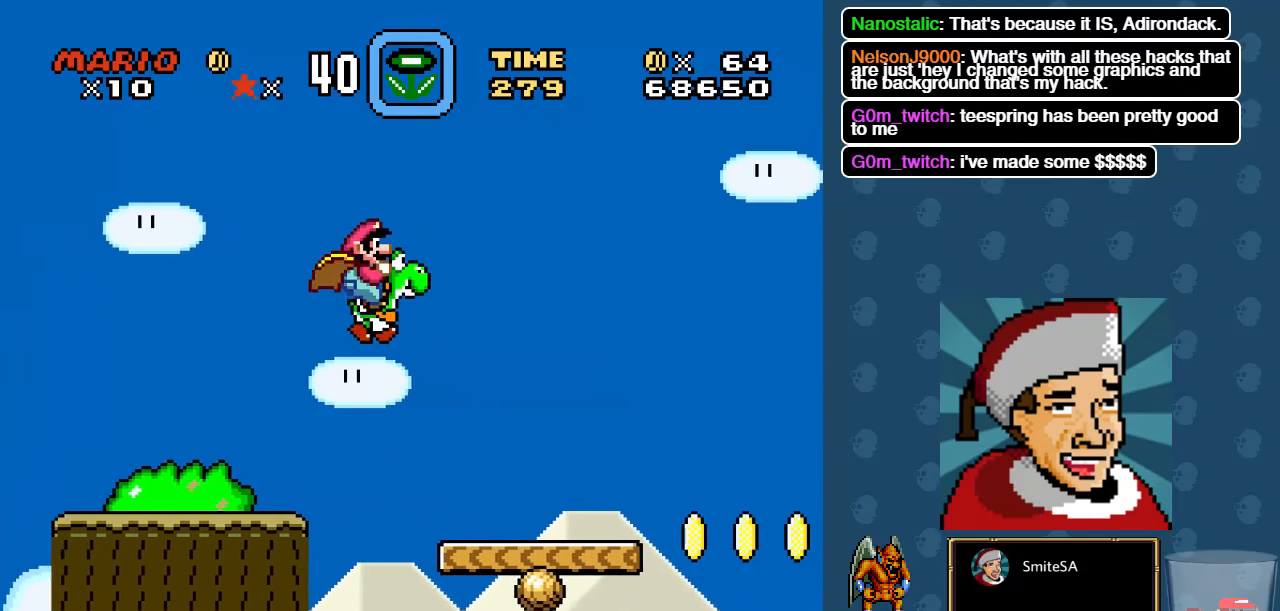
{"buttons": ["X", "DPAD_RIGHT"], "left_stick": "center", "right_stick": "center", "events": []}
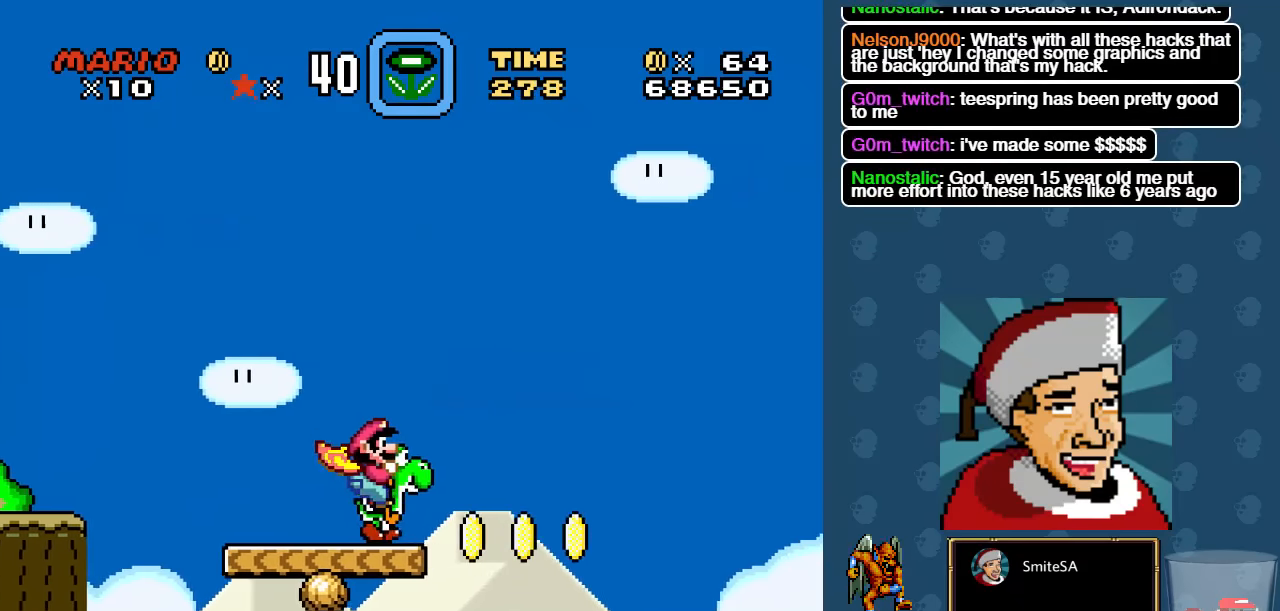
{"buttons": ["X", "DPAD_RIGHT"], "left_stick": "center", "right_stick": "center", "events": [[33, "A", "down"], [366, "A", "up"]]}
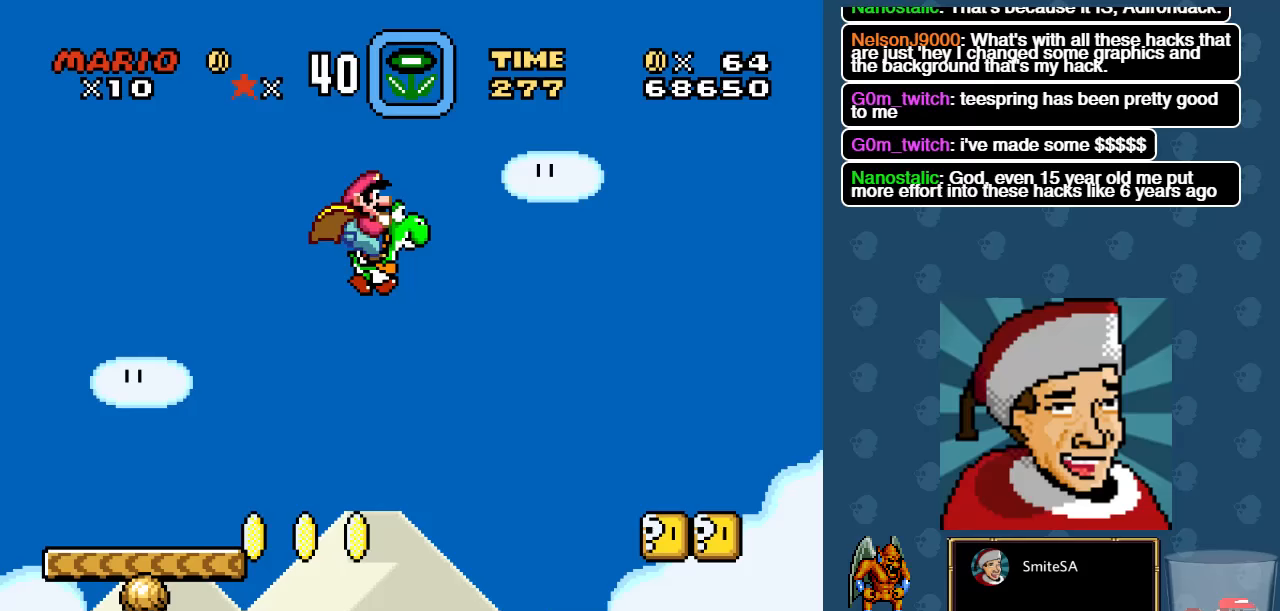
{"buttons": ["X", "DPAD_RIGHT"], "left_stick": "center", "right_stick": "center", "events": []}
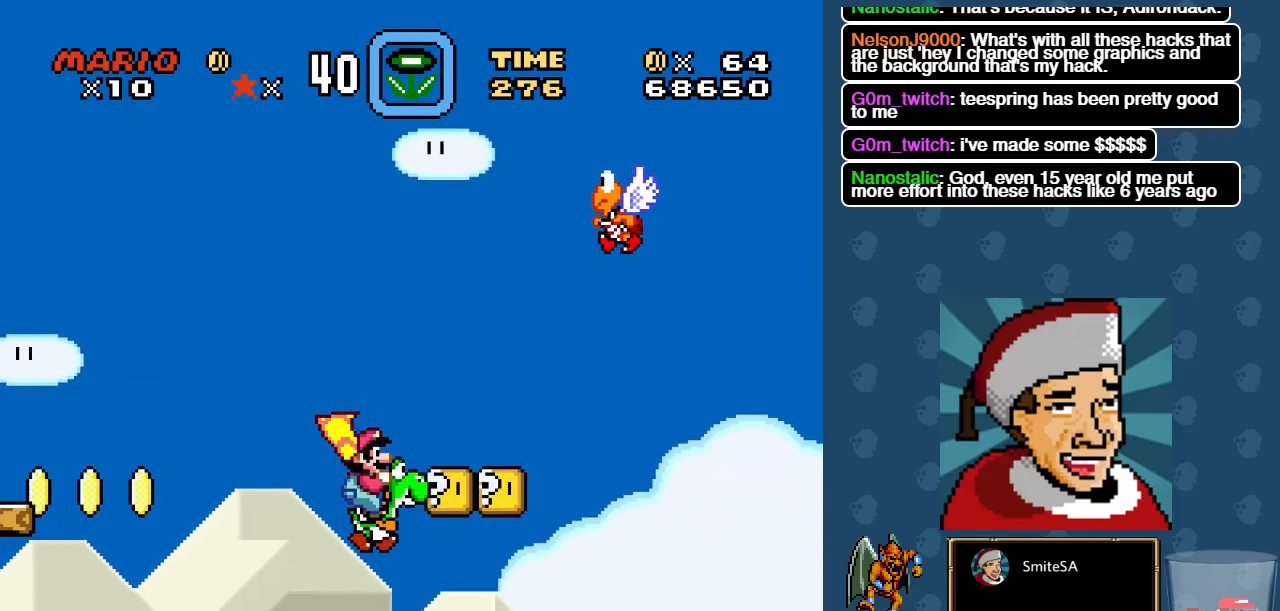
{"buttons": ["X", "DPAD_RIGHT"], "left_stick": "center", "right_stick": "center", "events": [[167, "A", "down"], [267, "A", "up"], [367, "A", "down"], [450, "A", "up"]]}
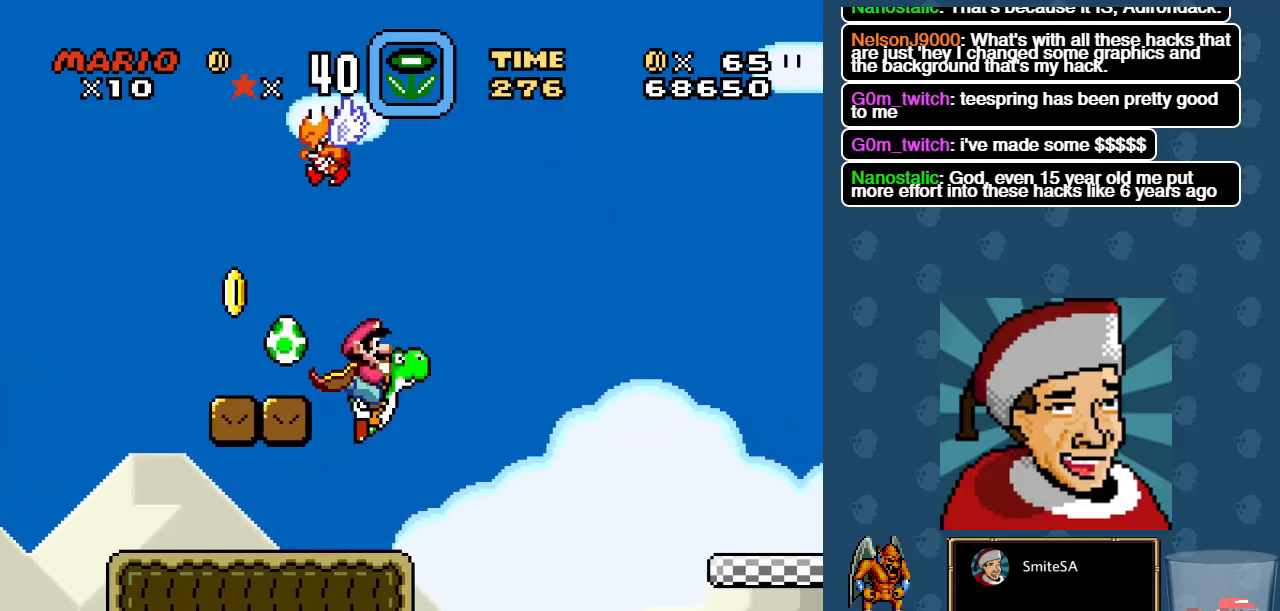
{"buttons": ["X", "DPAD_RIGHT"], "left_stick": "center", "right_stick": "center", "events": [[50, "A", "down"], [350, "A", "up"]]}
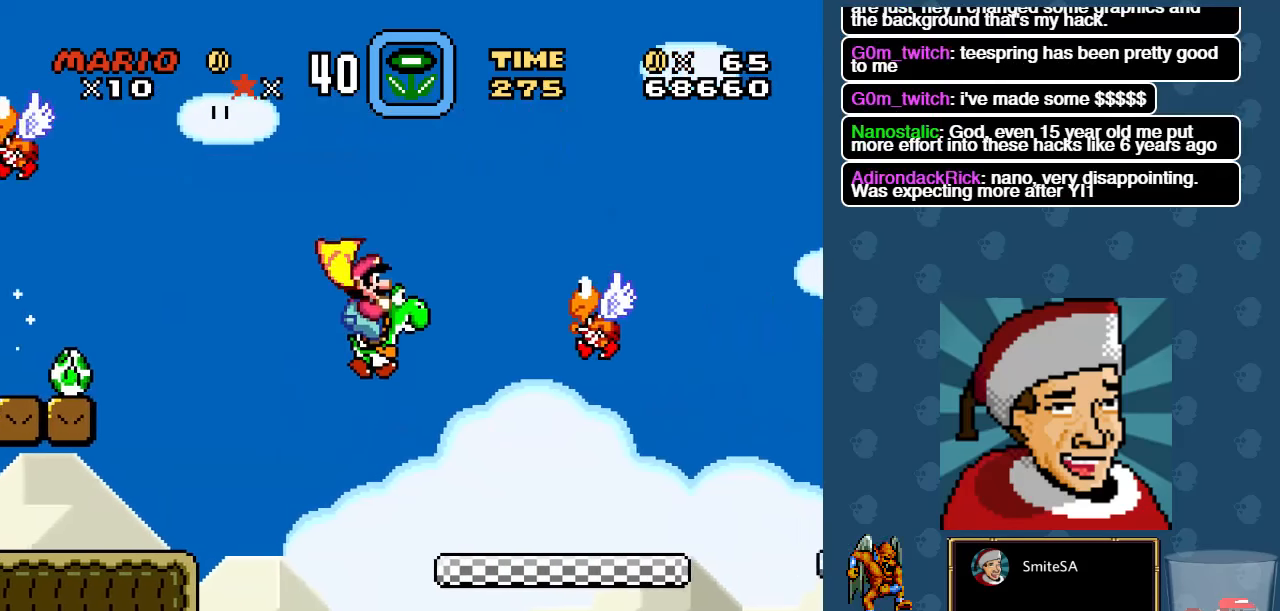
{"buttons": ["A", "X", "DPAD_RIGHT"], "left_stick": "center", "right_stick": "center", "events": [[350, "A", "down"]]}
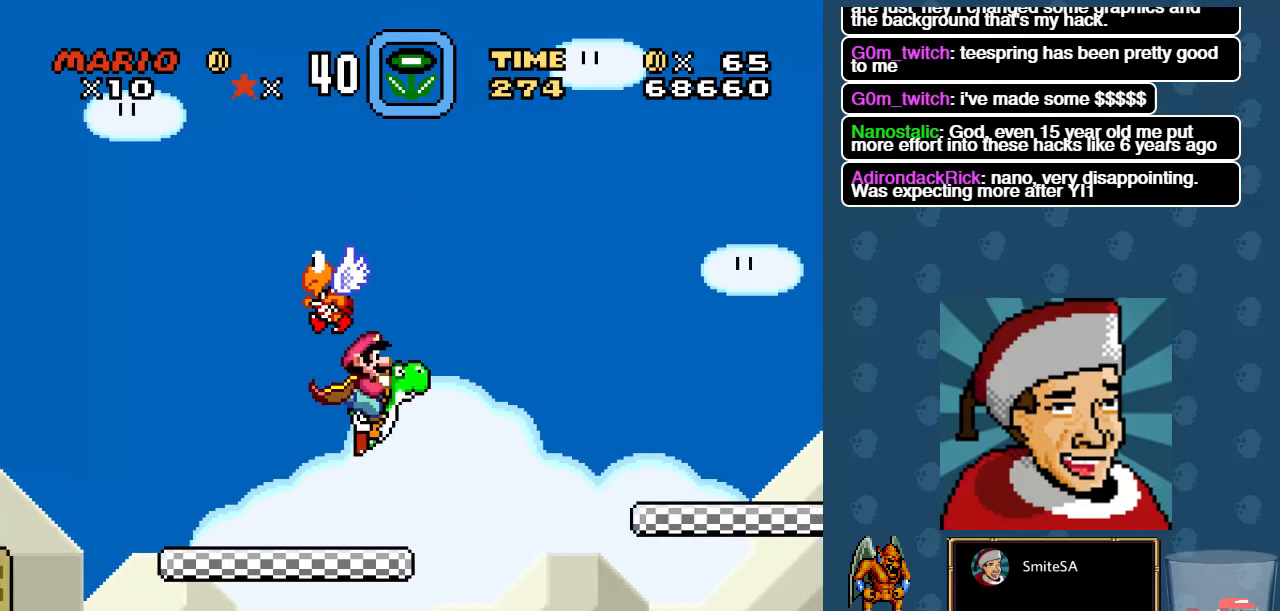
{"buttons": ["X", "DPAD_RIGHT"], "left_stick": "center", "right_stick": "center", "events": [[317, "A", "up"]]}
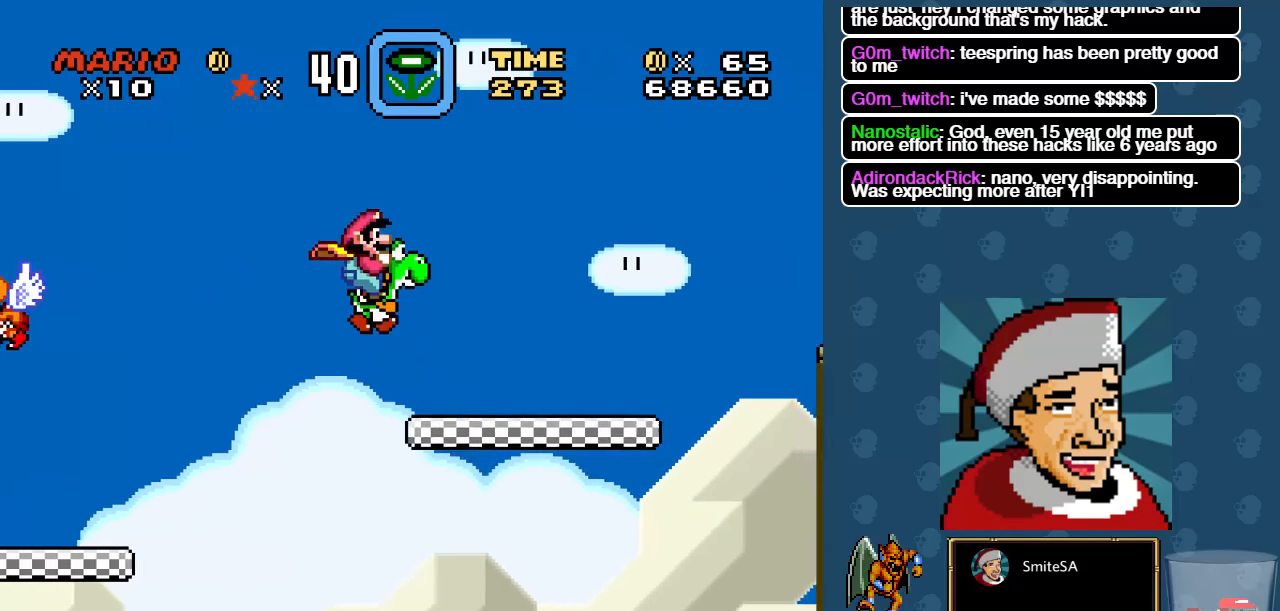
{"buttons": ["X", "DPAD_RIGHT"], "left_stick": "center", "right_stick": "center", "events": []}
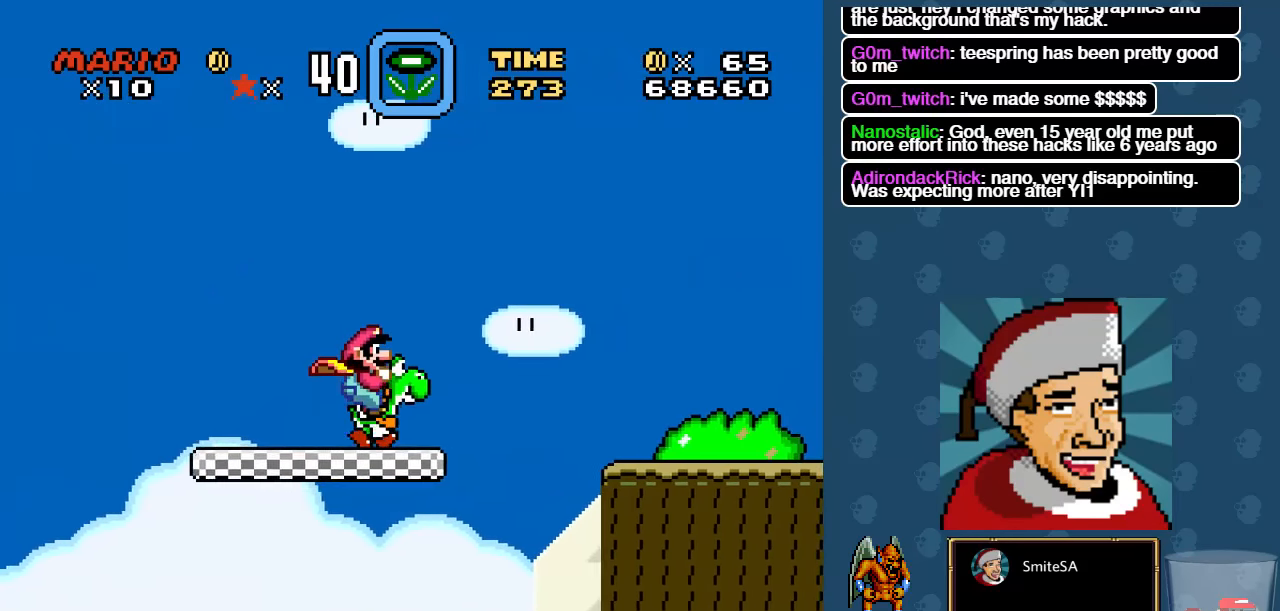
{"buttons": ["X", "DPAD_RIGHT"], "left_stick": "center", "right_stick": "center", "events": [[67, "A", "down"], [133, "A", "up"]]}
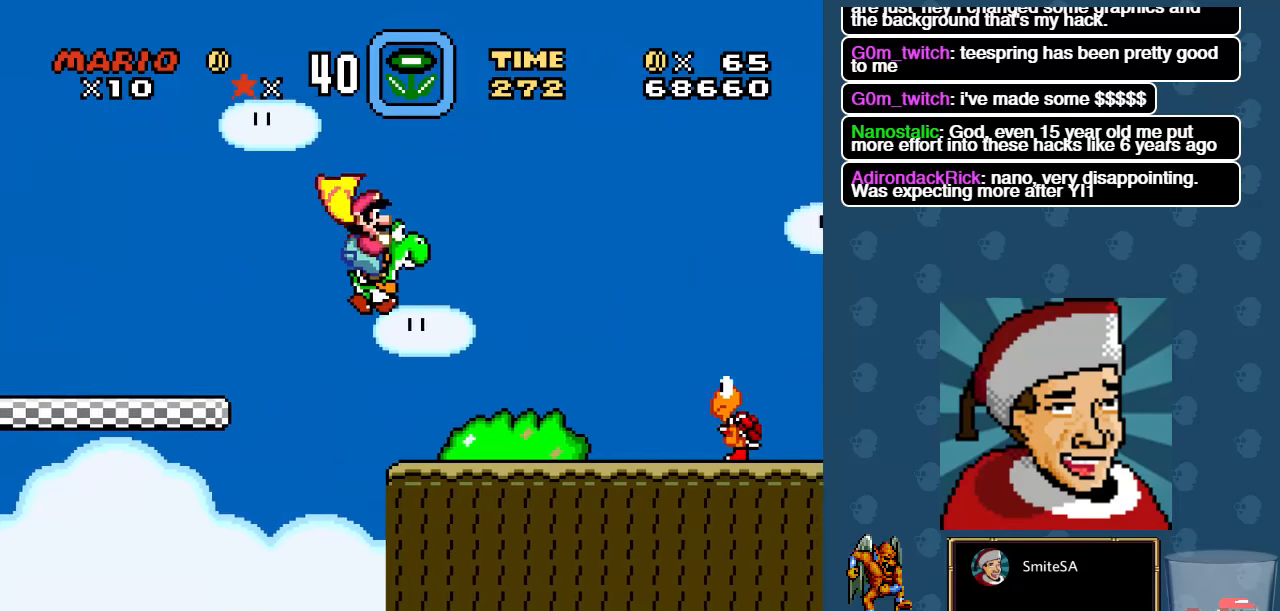
{"buttons": ["X", "DPAD_RIGHT"], "left_stick": "center", "right_stick": "center", "events": [[267, "A", "down"], [367, "A", "up"]]}
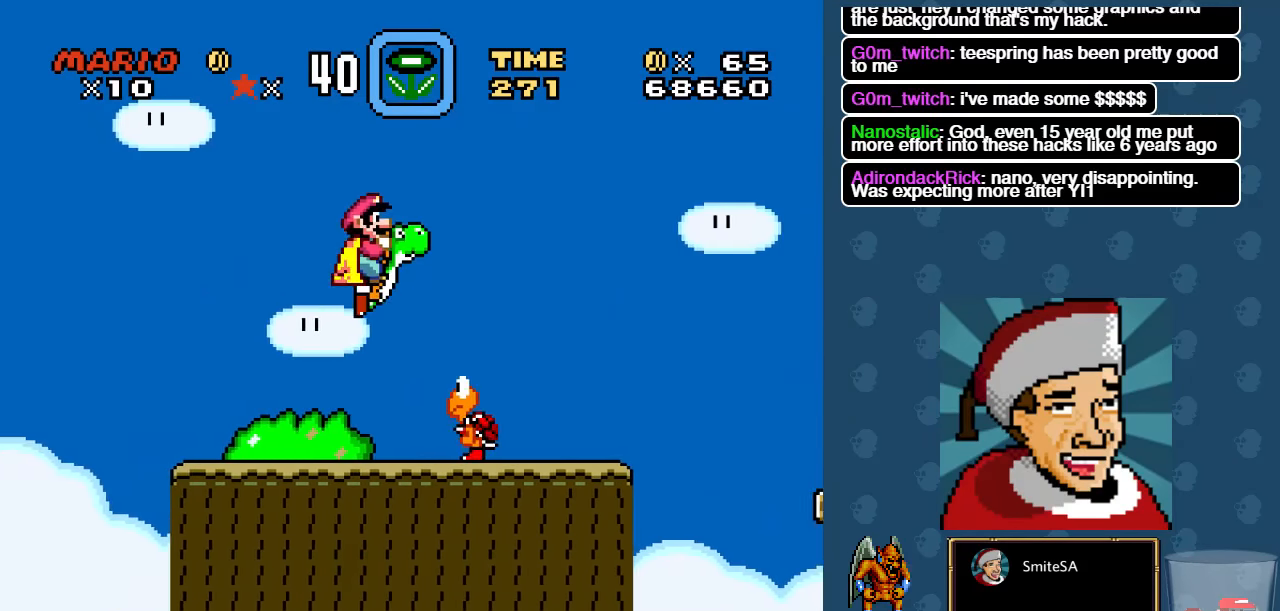
{"buttons": ["A", "X", "DPAD_RIGHT"], "left_stick": "center", "right_stick": "center", "events": [[417, "A", "down"]]}
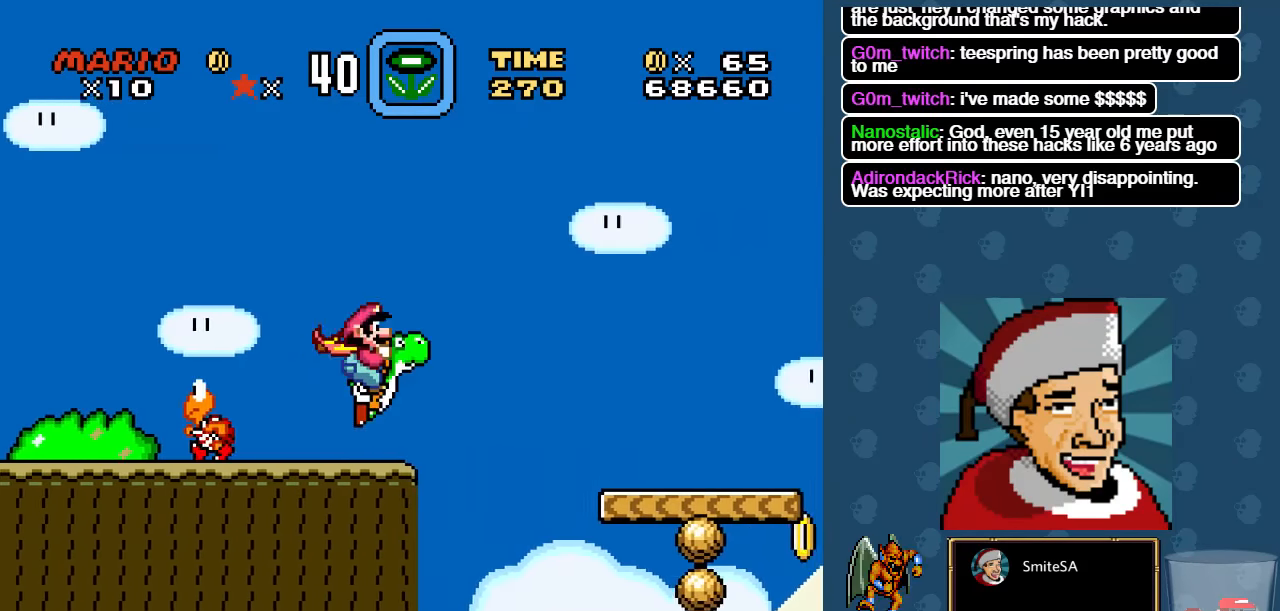
{"buttons": ["X", "DPAD_RIGHT"], "left_stick": "center", "right_stick": "center", "events": [[50, "A", "up"]]}
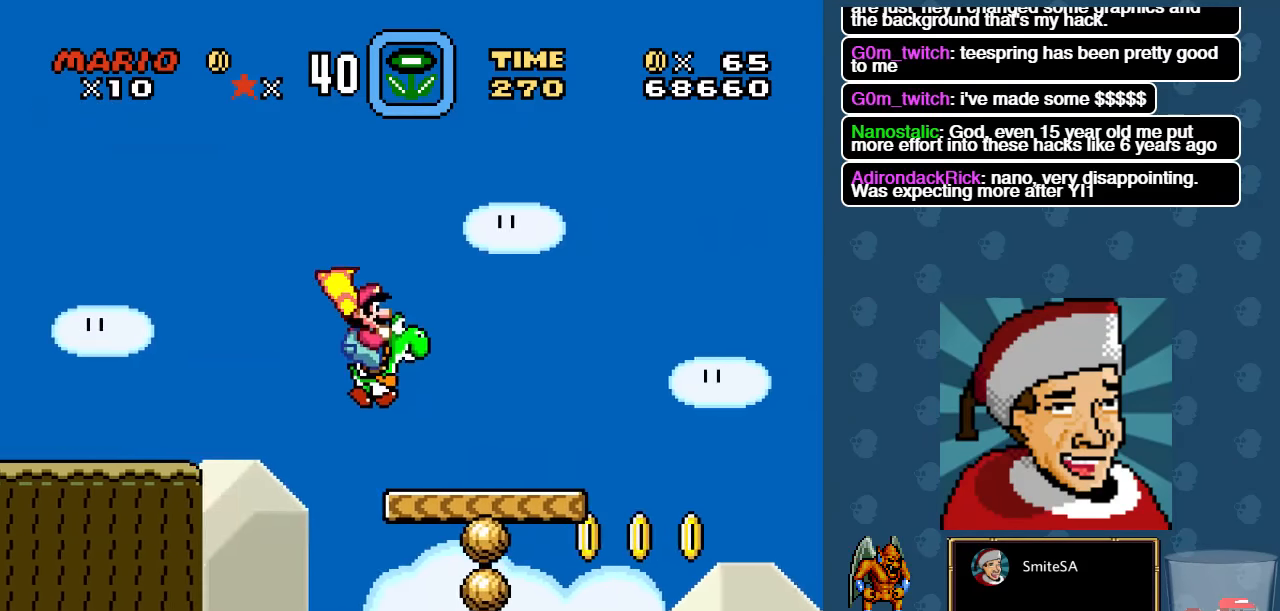
{"buttons": ["A", "X", "DPAD_RIGHT"], "left_stick": "center", "right_stick": "center", "events": [[384, "A", "down"]]}
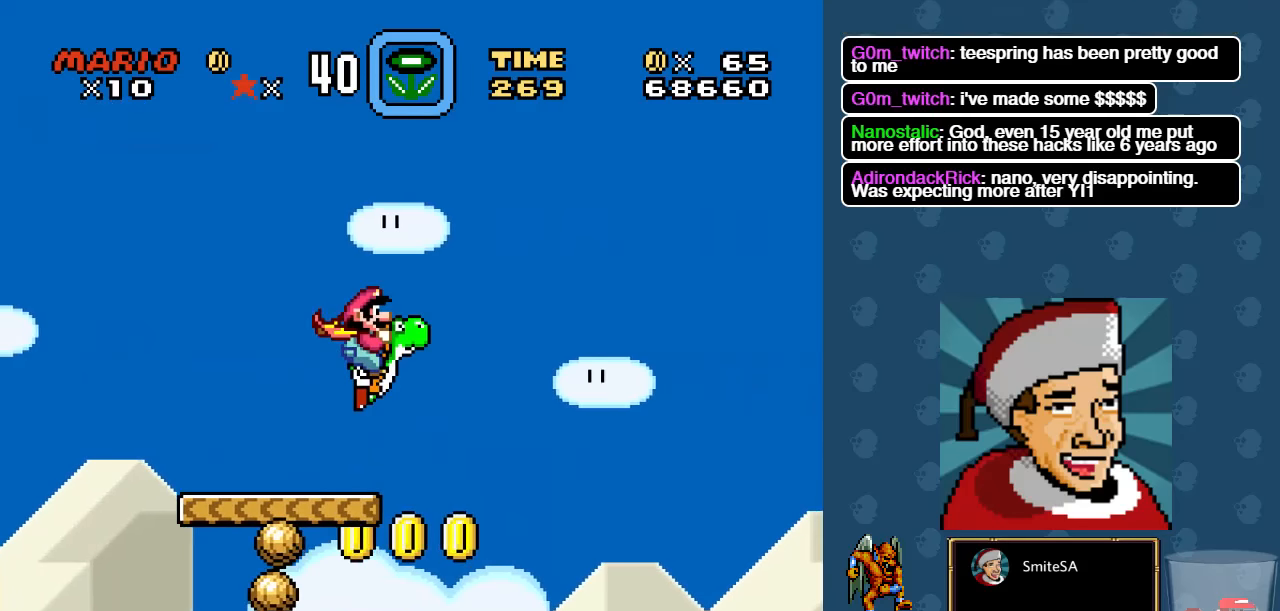
{"buttons": ["X", "DPAD_RIGHT"], "left_stick": "center", "right_stick": "center", "events": [[450, "A", "up"]]}
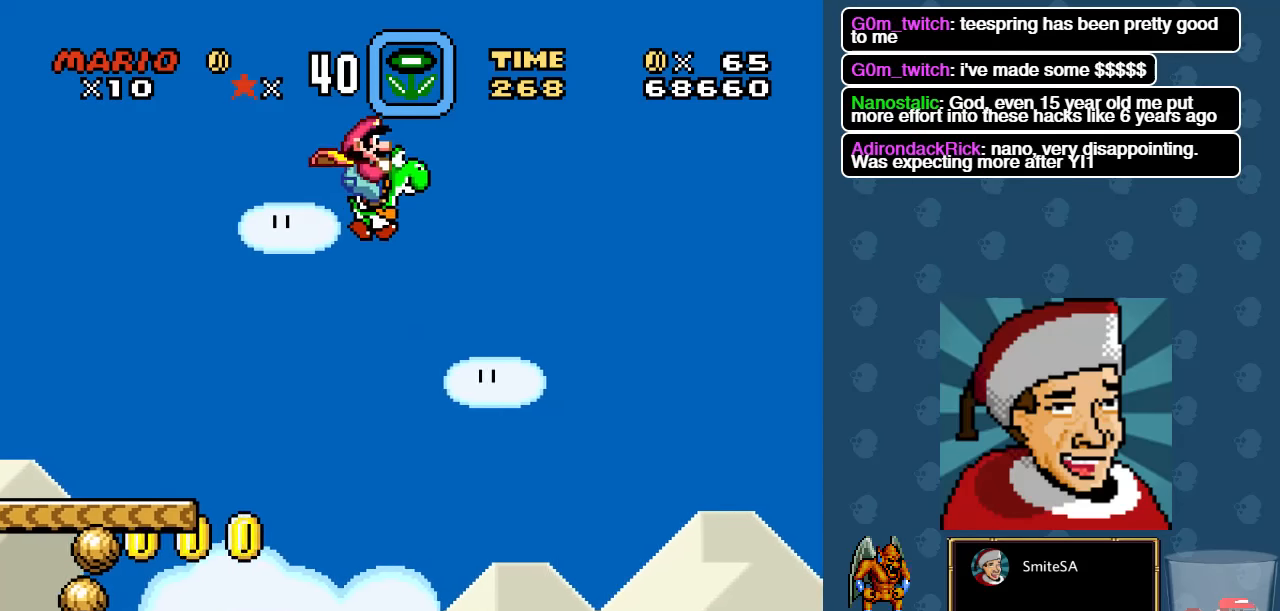
{"buttons": ["X", "DPAD_RIGHT"], "left_stick": "center", "right_stick": "center", "events": []}
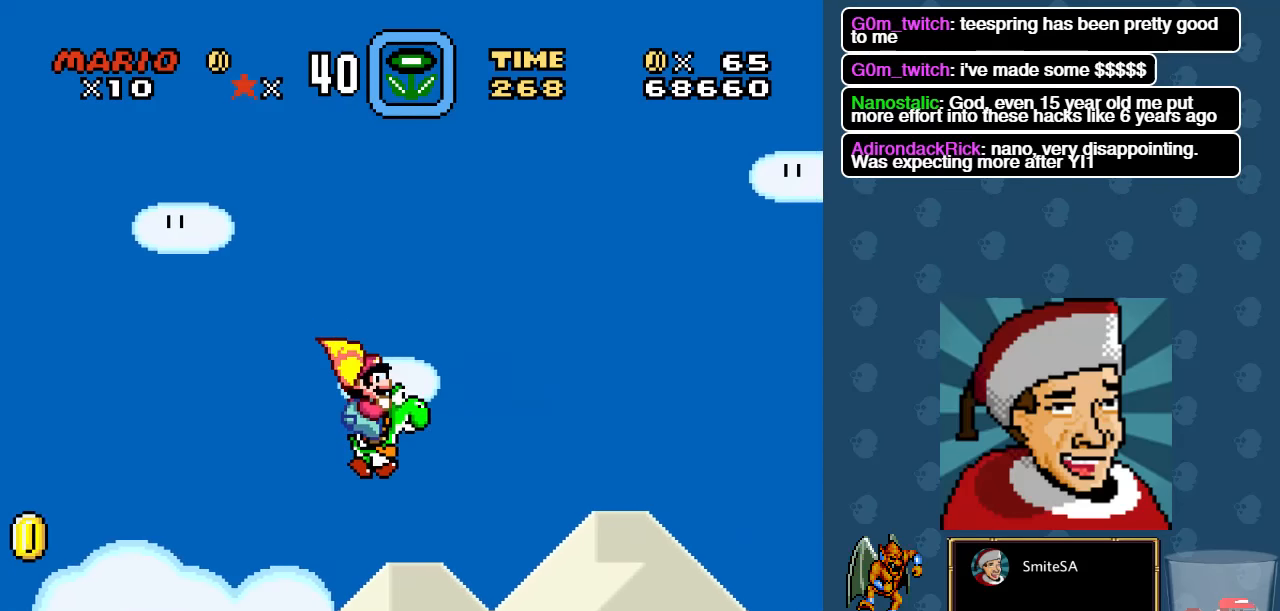
{"buttons": ["A", "X", "DPAD_RIGHT"], "left_stick": "center", "right_stick": "center", "events": [[300, "A", "down"]]}
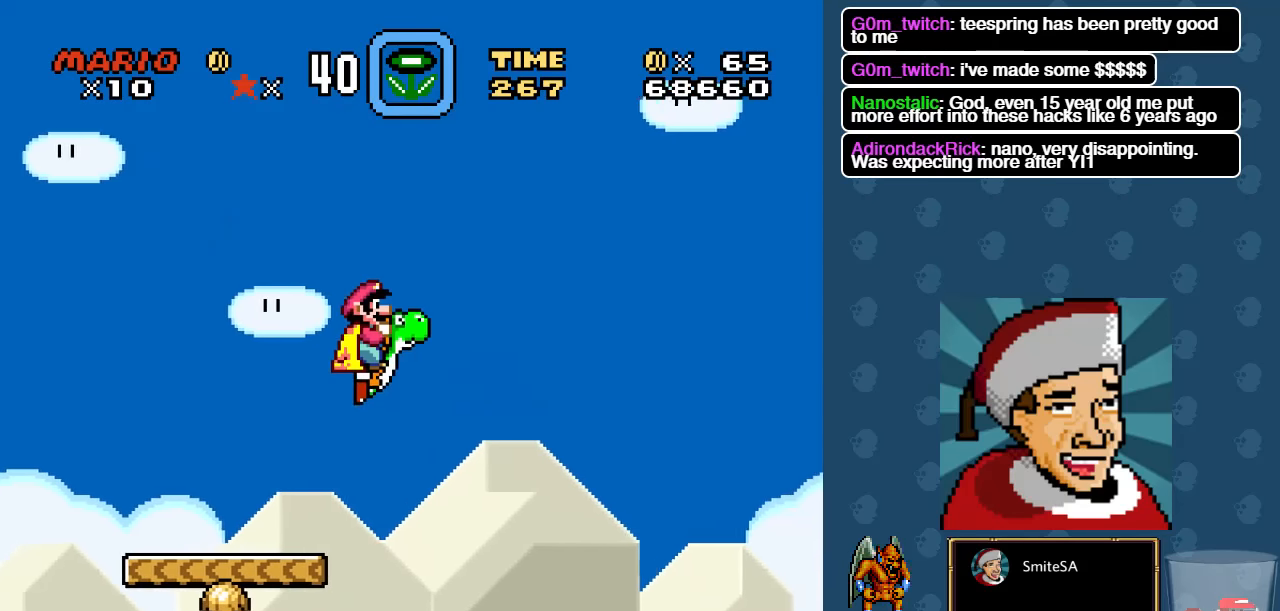
{"buttons": ["A", "X", "DPAD_RIGHT"], "left_stick": "center", "right_stick": "center", "events": []}
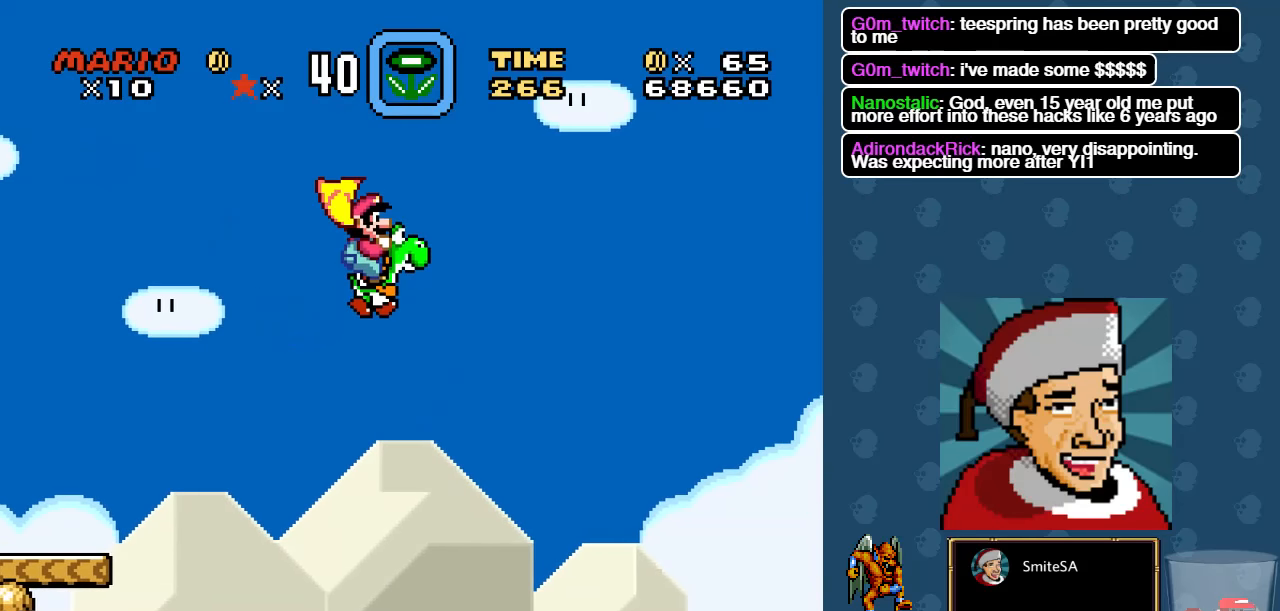
{"buttons": ["A", "X", "DPAD_RIGHT"], "left_stick": "center", "right_stick": "center", "events": []}
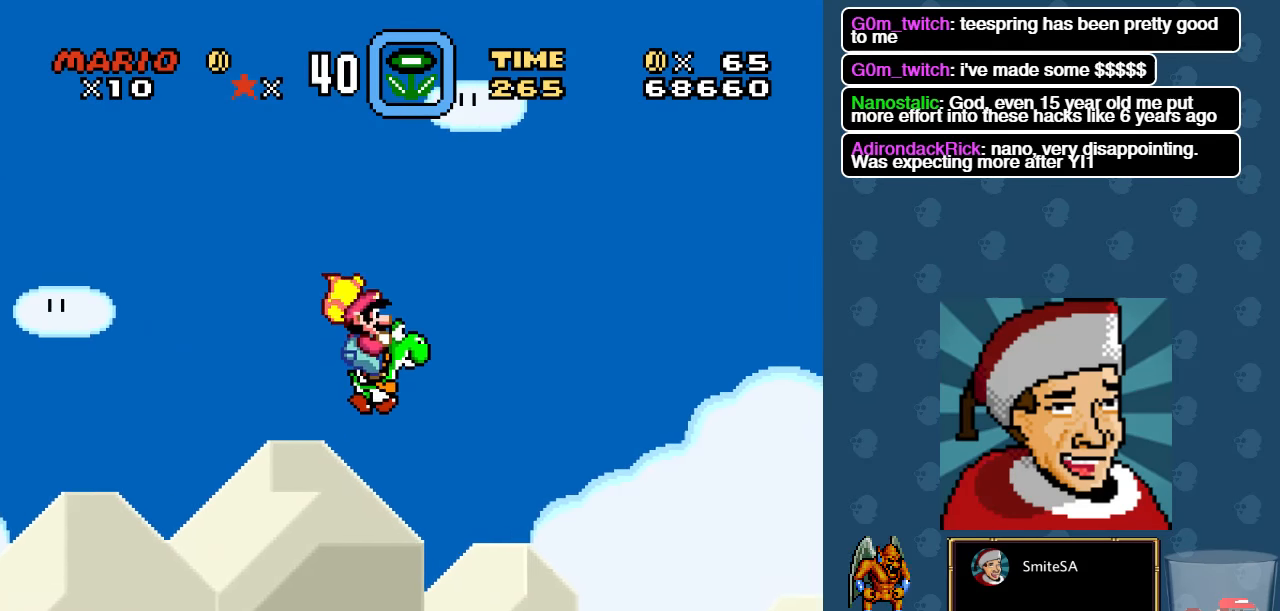
{"buttons": ["A", "DPAD_RIGHT"], "left_stick": "center", "right_stick": "center", "events": [[84, "X", "up"], [217, "X", "down"], [484, "X", "up"]]}
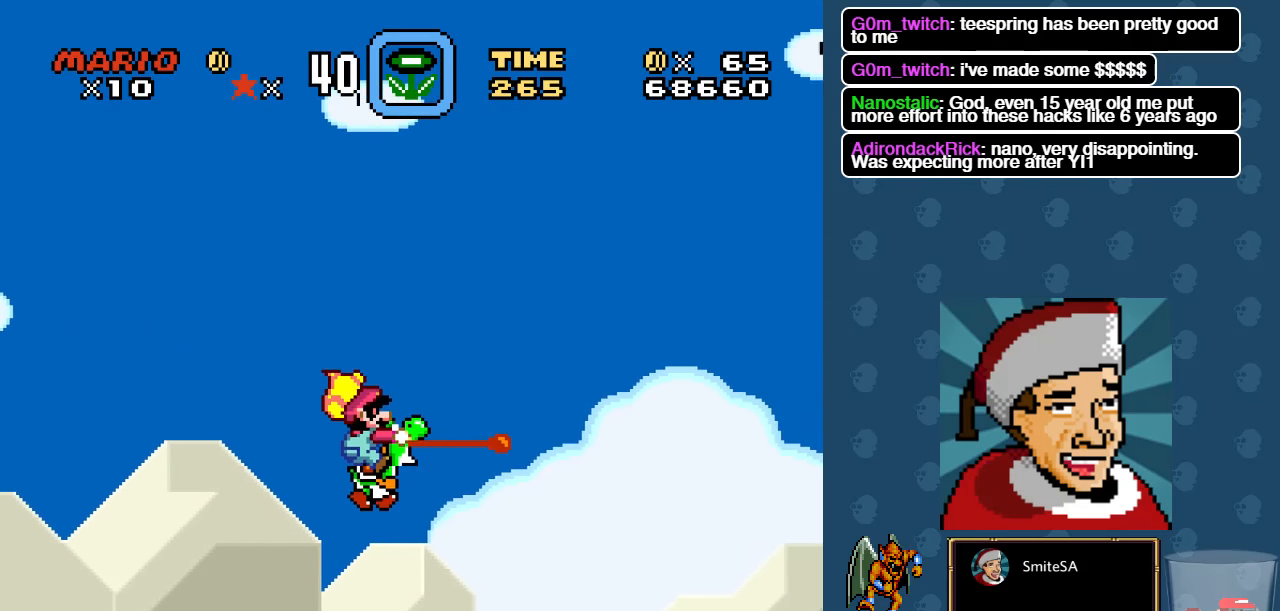
{"buttons": ["A", "DPAD_RIGHT"], "left_stick": "center", "right_stick": "center", "events": [[317, "X", "down"], [484, "X", "up"]]}
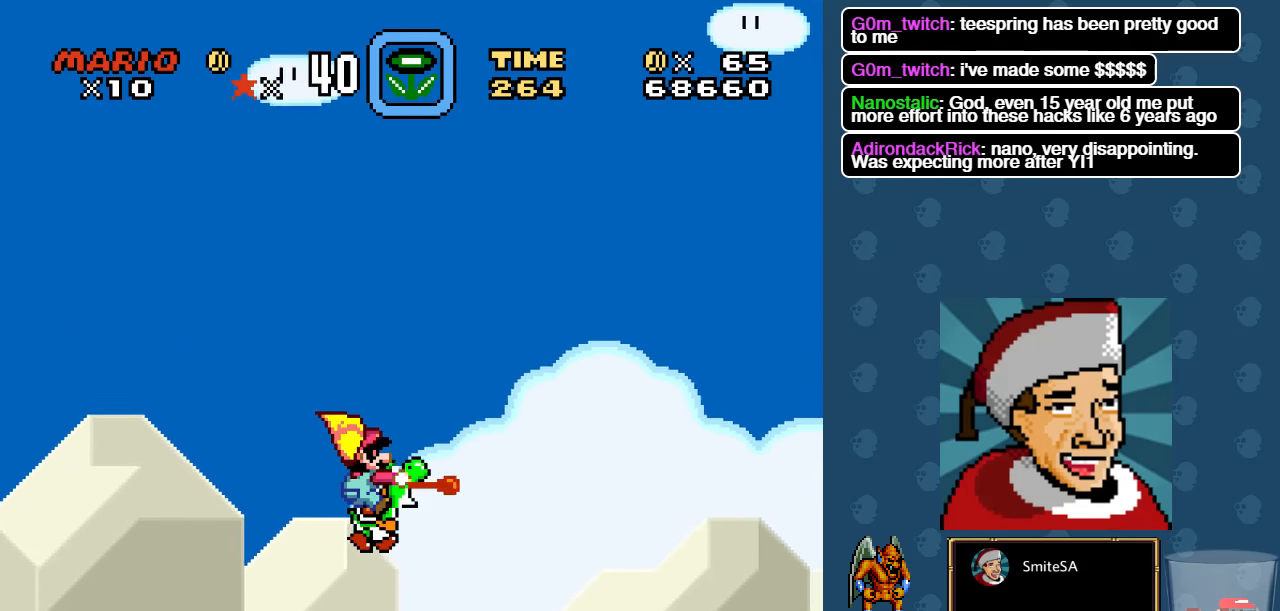
{"buttons": ["A", "X", "DPAD_RIGHT"], "left_stick": "center", "right_stick": "center", "events": [[84, "X", "down"], [250, "X", "up"], [467, "X", "down"]]}
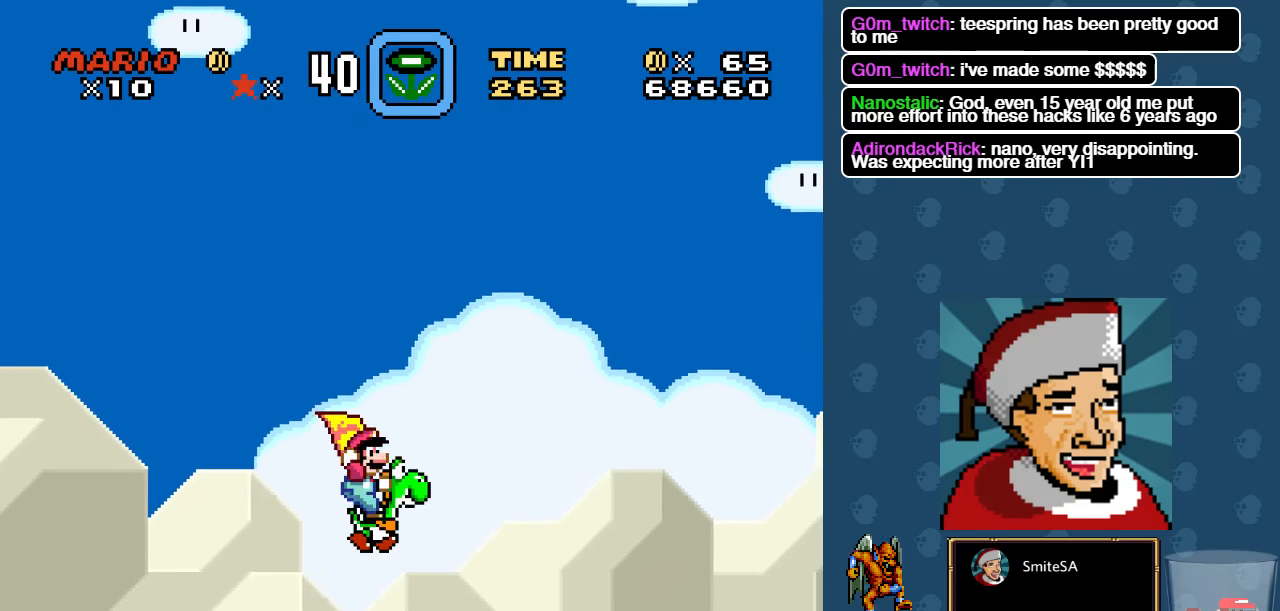
{"buttons": ["A", "DPAD_RIGHT"], "left_stick": "center", "right_stick": "center", "events": [[334, "X", "up"]]}
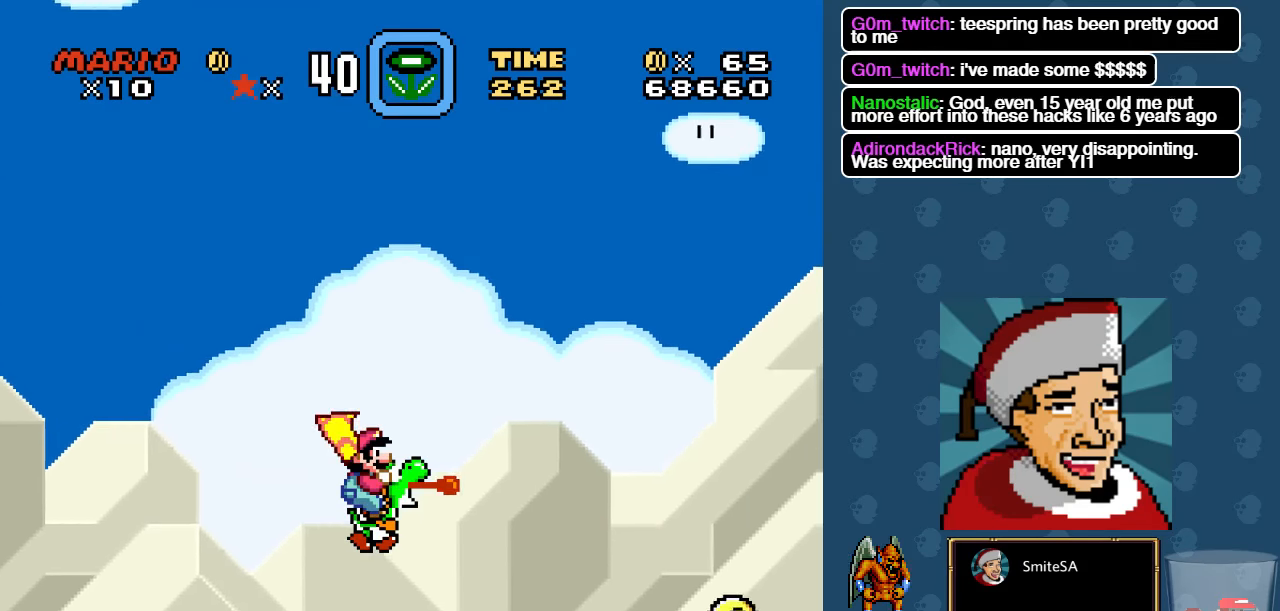
{"buttons": ["A", "X", "DPAD_RIGHT"], "left_stick": "center", "right_stick": "center", "events": [[200, "X", "down"]]}
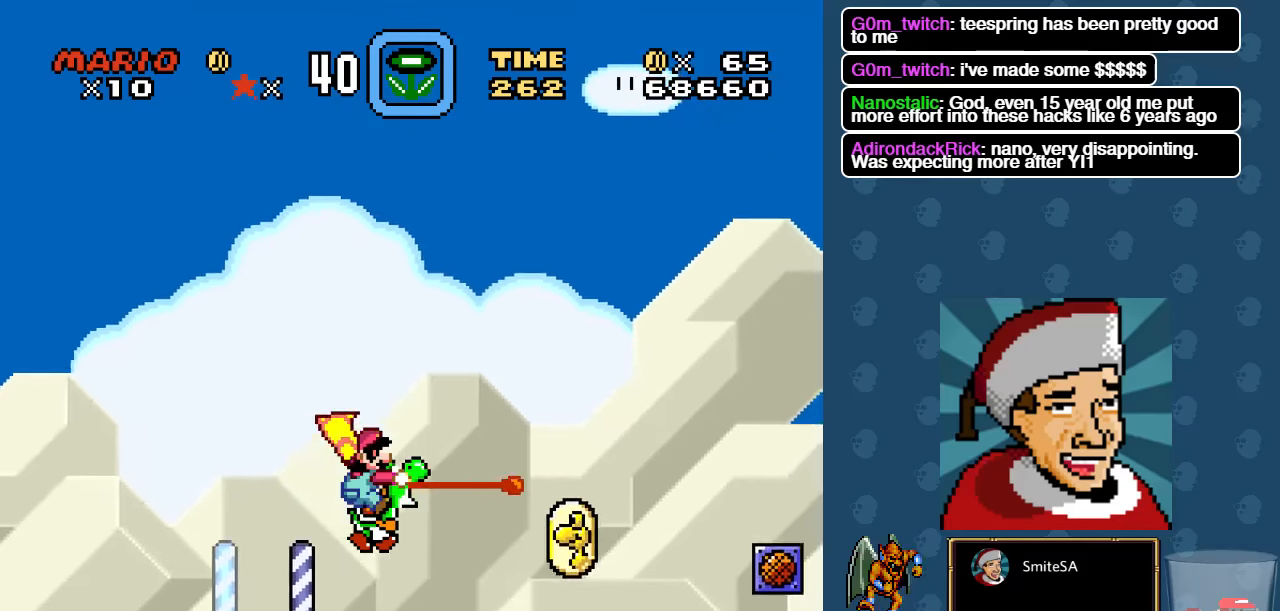
{"buttons": ["A", "X", "DPAD_RIGHT"], "left_stick": "center", "right_stick": "center", "events": []}
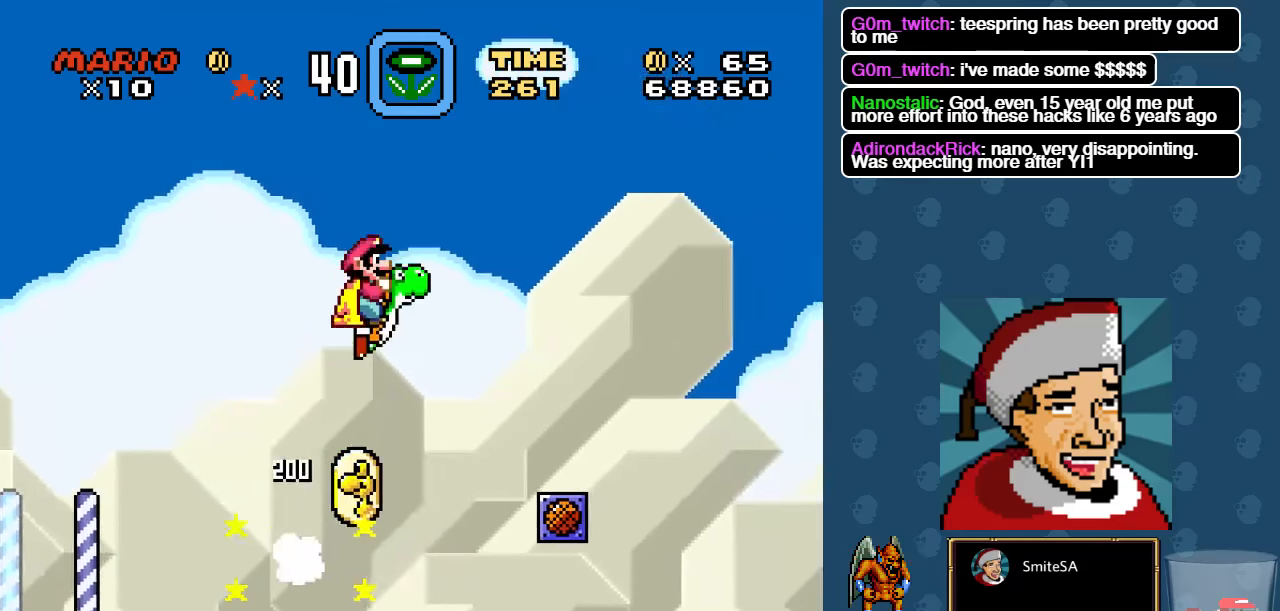
{"buttons": ["A", "X", "DPAD_RIGHT"], "left_stick": "center", "right_stick": "center", "events": [[350, "X", "up"], [483, "X", "down"]]}